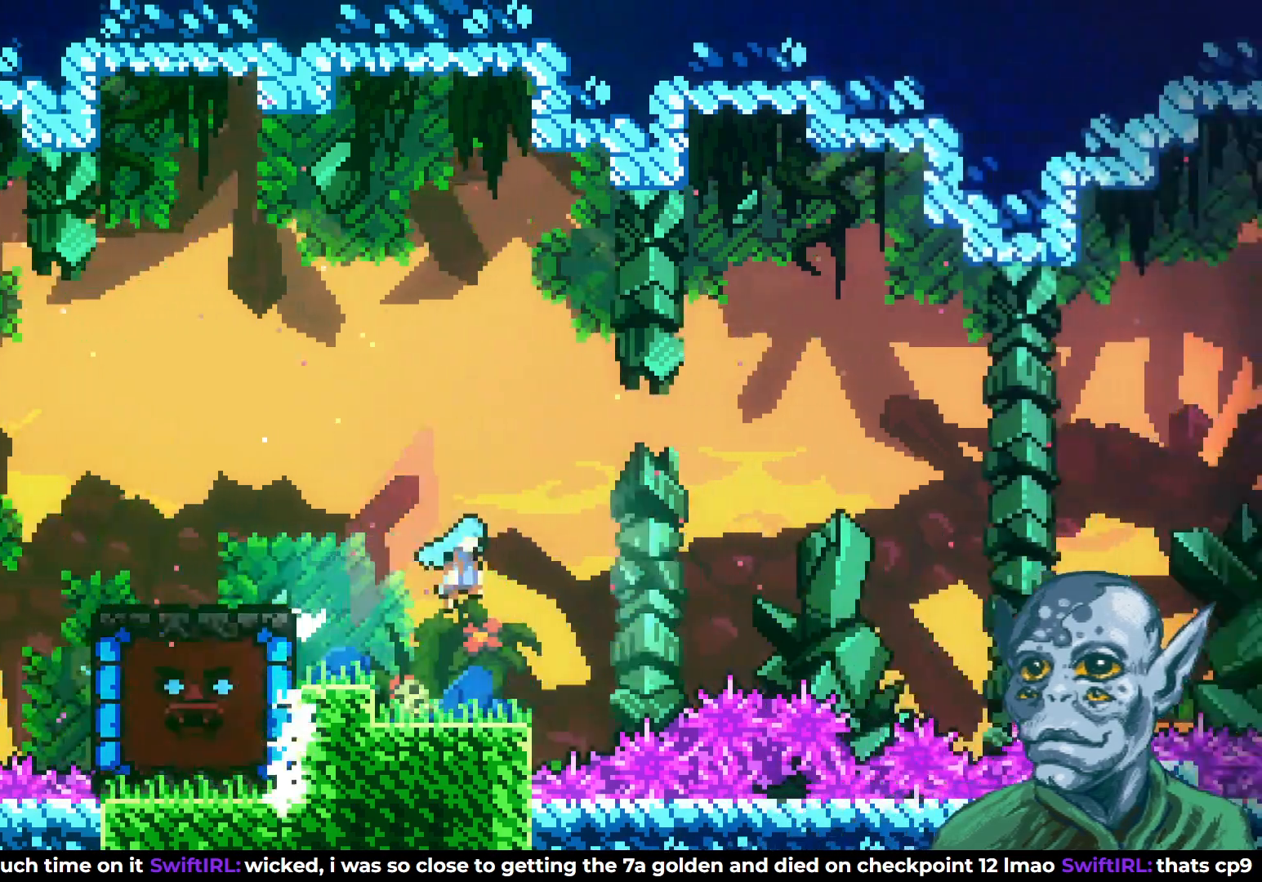
Gameplay with a controller (PlayStation layout); each line is a JSON object with the inputs held at the frame after it. "events" lists button and stick changes between this image and that frame as [ms after this image, input, new state], when the widget could be followed in between.
{"buttons": ["CROSS", "R2", "DPAD_UP", "DPAD_RIGHT"], "left_stick": "center", "right_stick": "center", "events": [[333, "DPAD_UP", "down"]]}
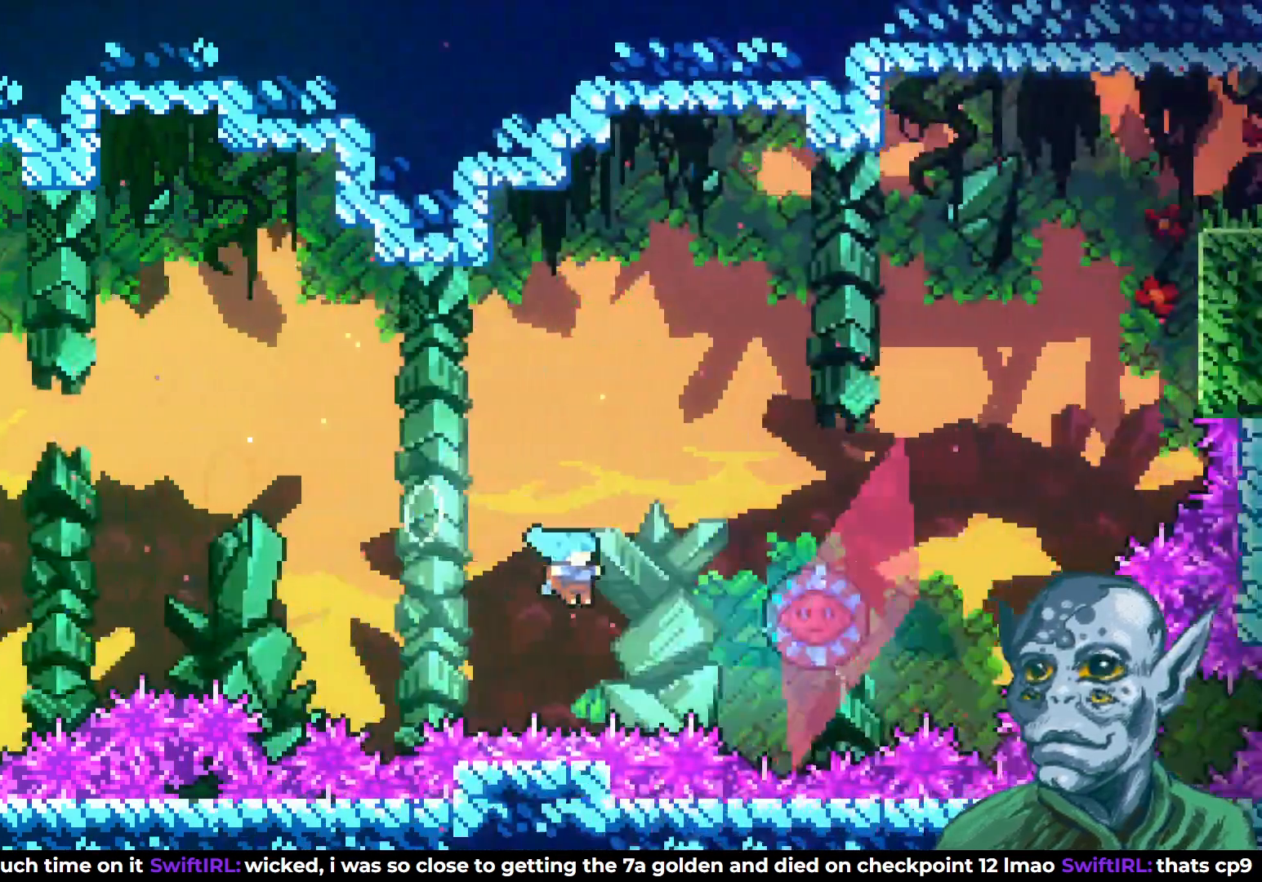
{"buttons": [], "left_stick": "center", "right_stick": "center", "events": [[17, "CROSS", "up"], [333, "DPAD_UP", "up"], [367, "DPAD_RIGHT", "up"], [367, "R2", "up"]]}
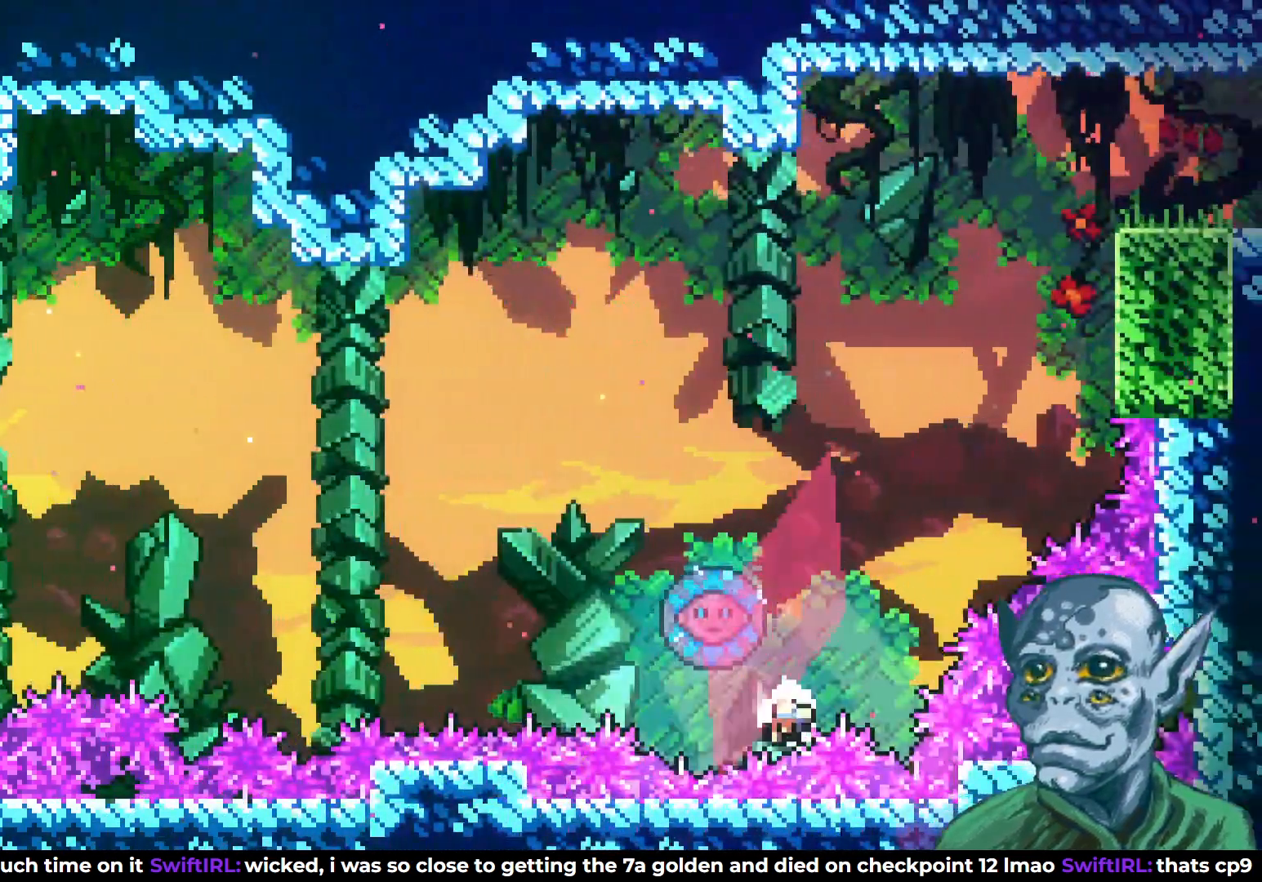
{"buttons": [], "left_stick": "center", "right_stick": "center", "events": []}
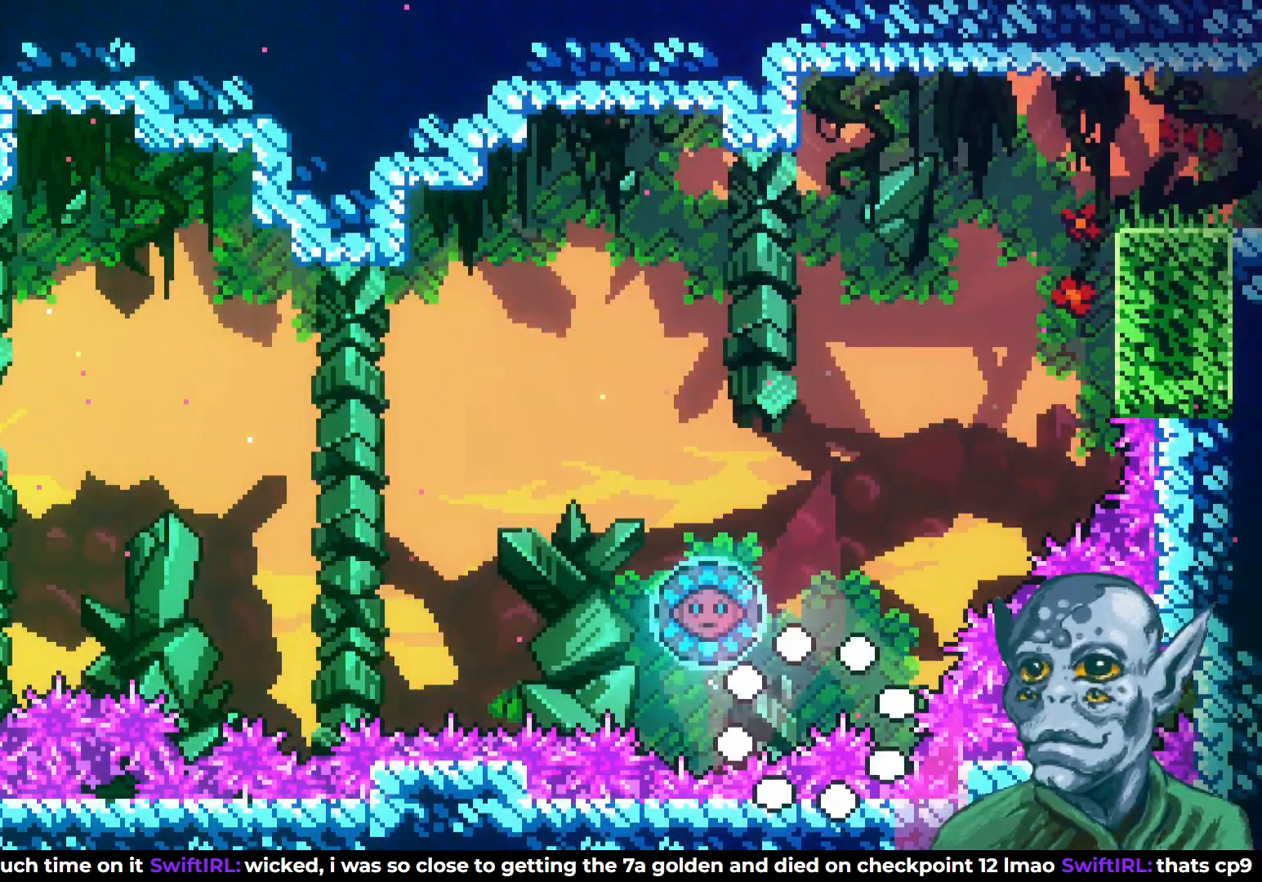
{"buttons": [], "left_stick": "center", "right_stick": "center", "events": []}
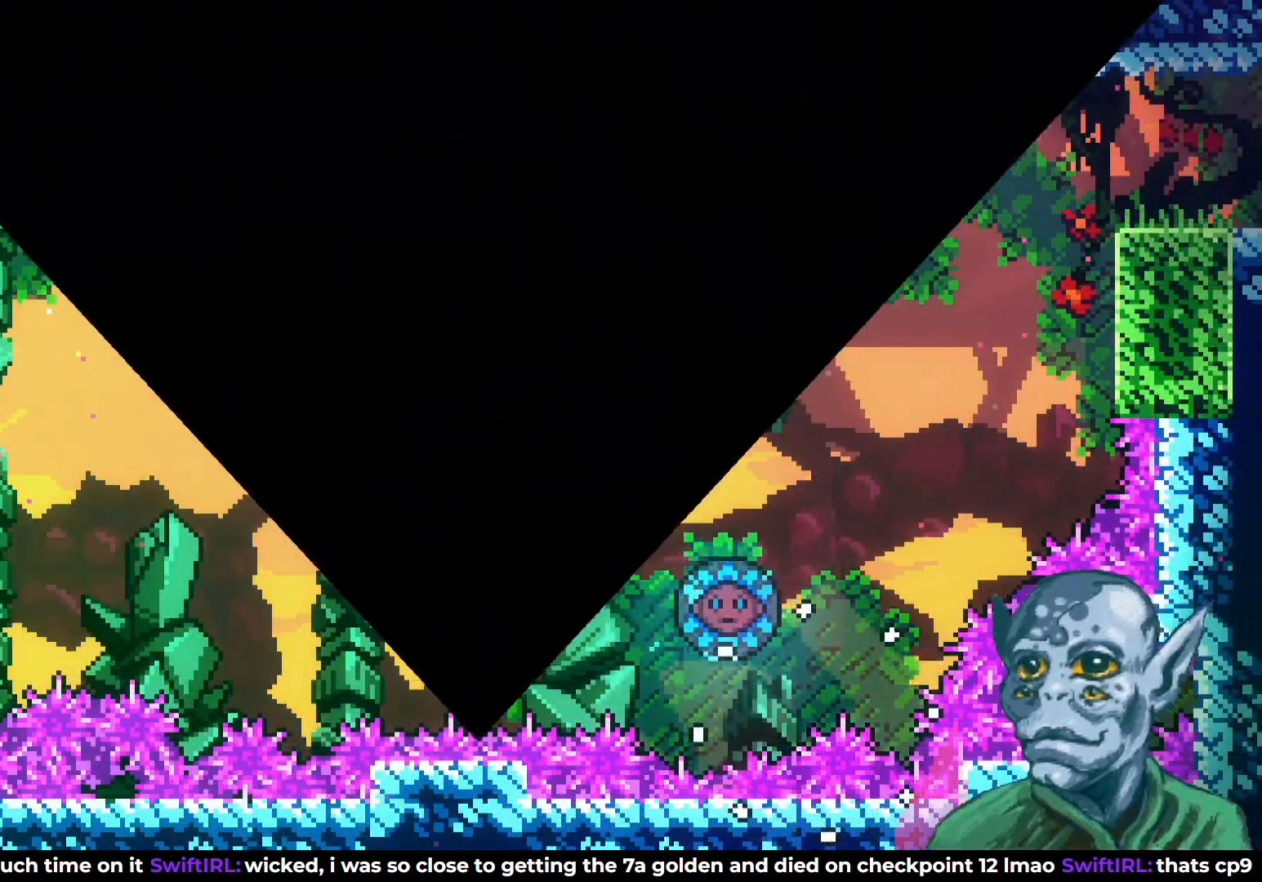
{"buttons": [], "left_stick": "center", "right_stick": "center", "events": []}
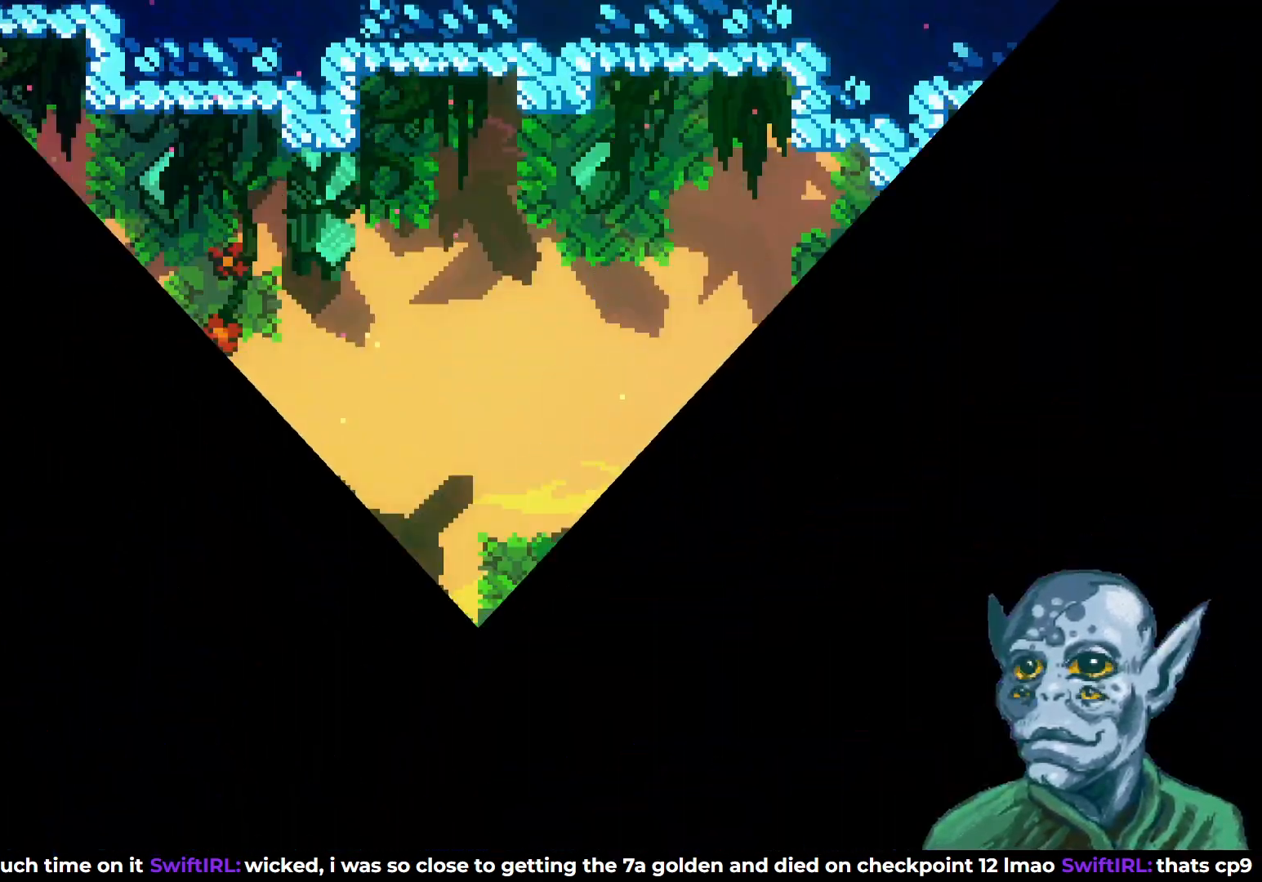
{"buttons": [], "left_stick": "center", "right_stick": "center", "events": []}
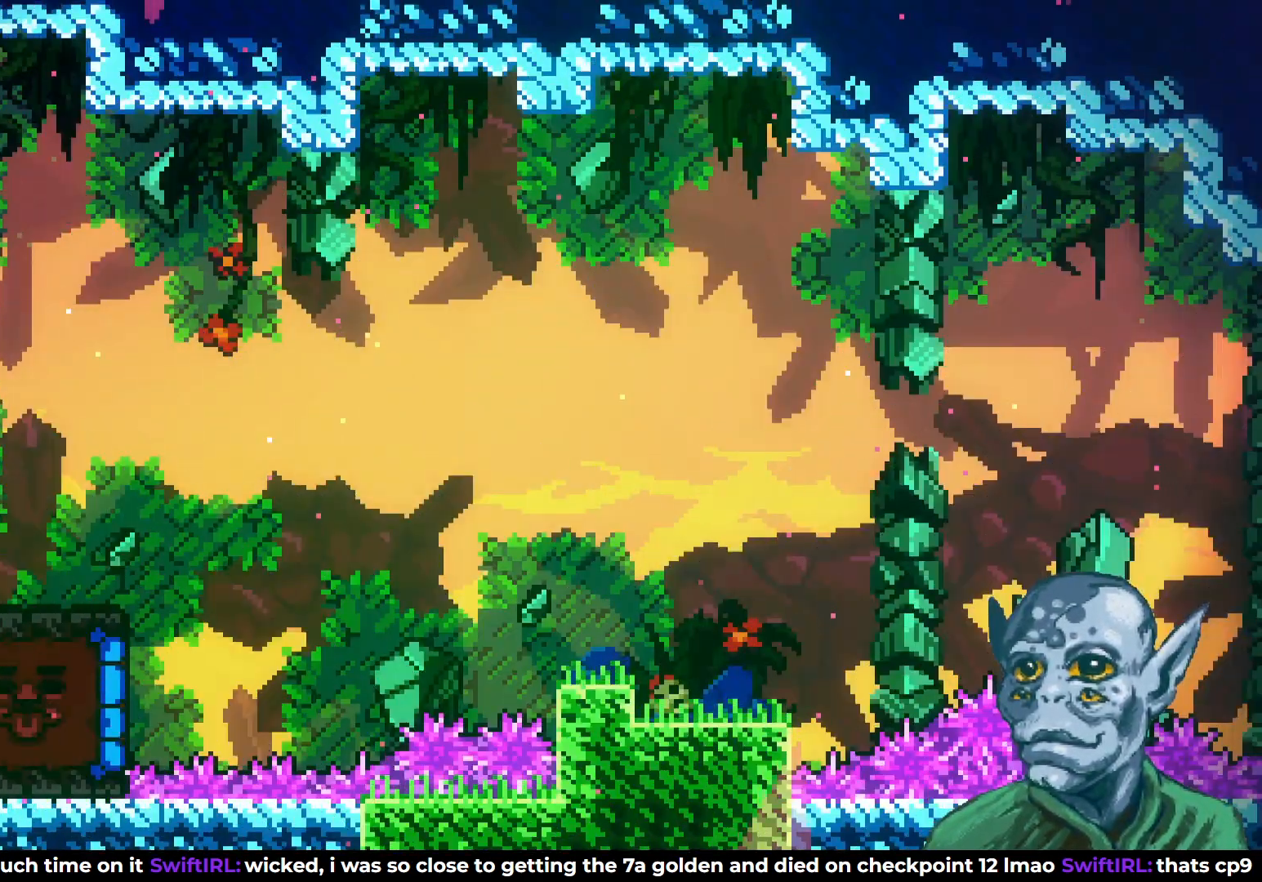
{"buttons": ["DPAD_RIGHT"], "left_stick": "center", "right_stick": "center", "events": [[450, "DPAD_RIGHT", "down"]]}
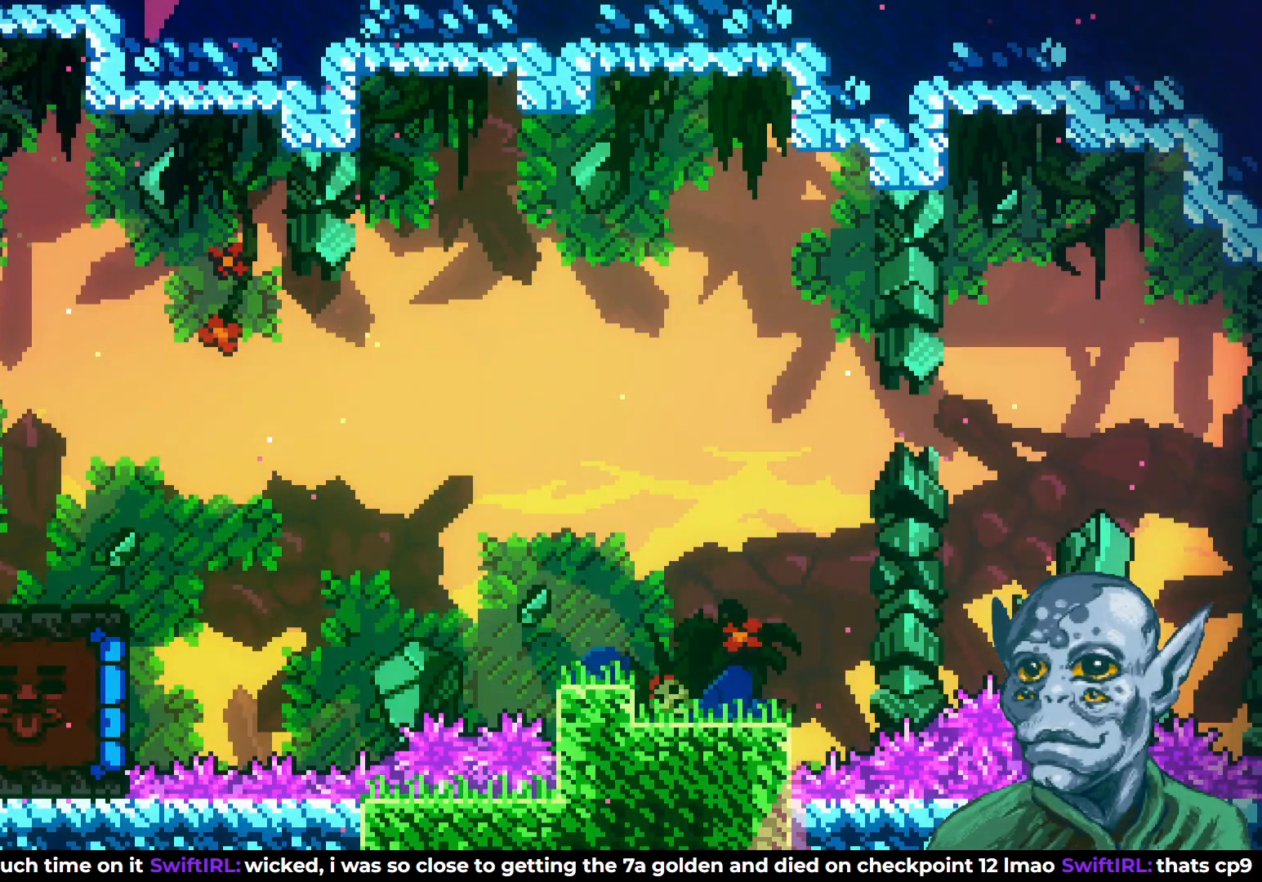
{"buttons": [], "left_stick": "center", "right_stick": "center", "events": [[100, "DPAD_RIGHT", "up"]]}
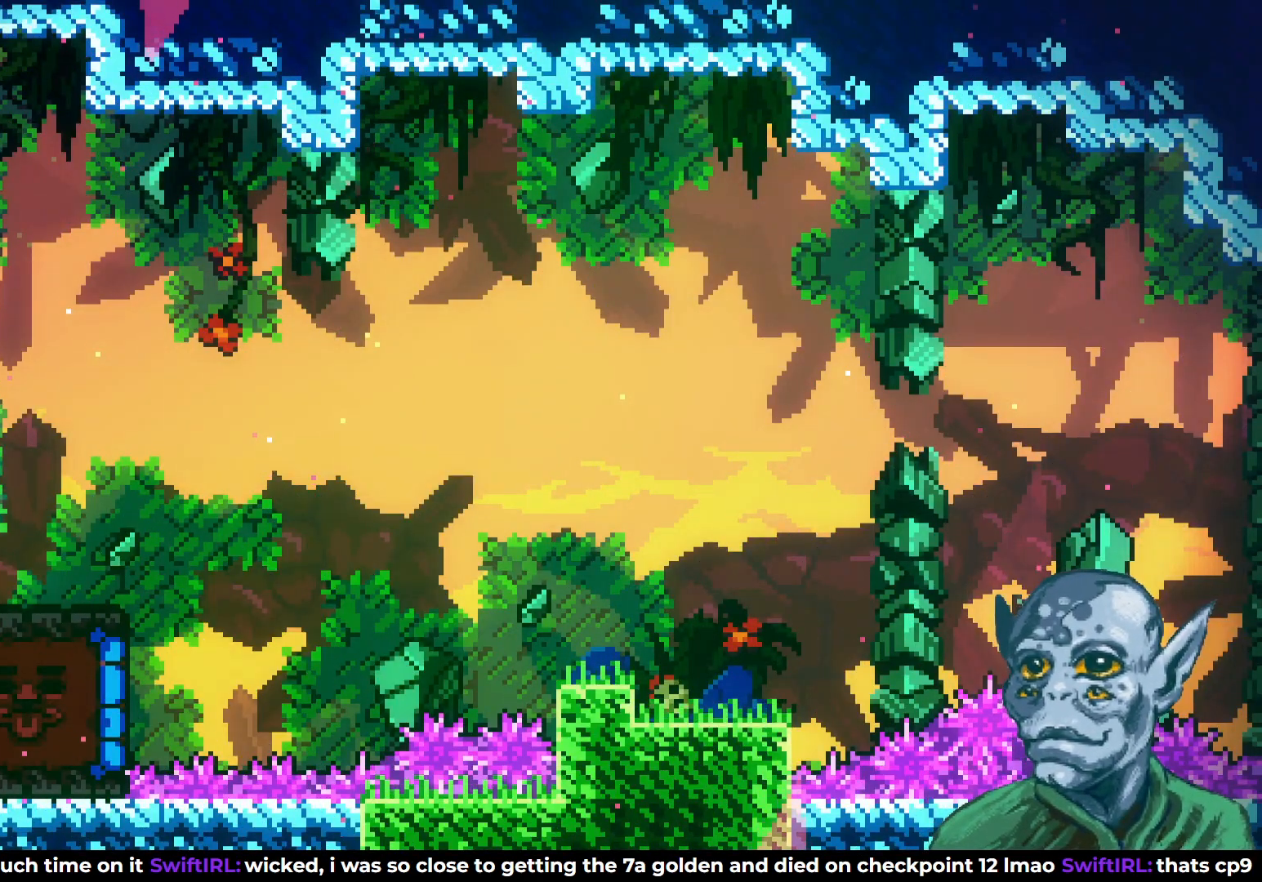
{"buttons": ["DPAD_RIGHT"], "left_stick": "center", "right_stick": "center", "events": [[183, "DPAD_RIGHT", "down"], [233, "CROSS", "down"], [367, "CROSS", "up"]]}
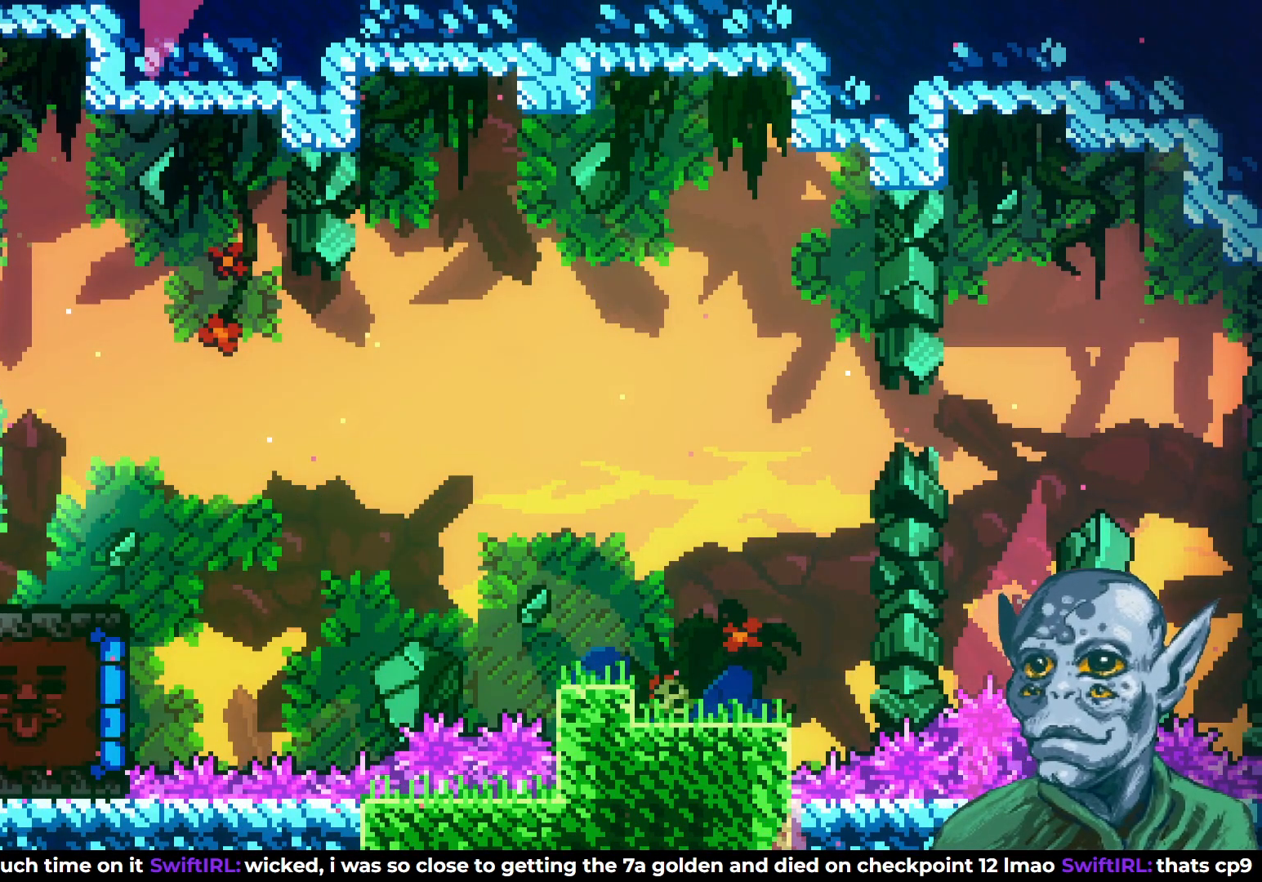
{"buttons": [], "left_stick": "center", "right_stick": "center", "events": [[217, "DPAD_RIGHT", "up"]]}
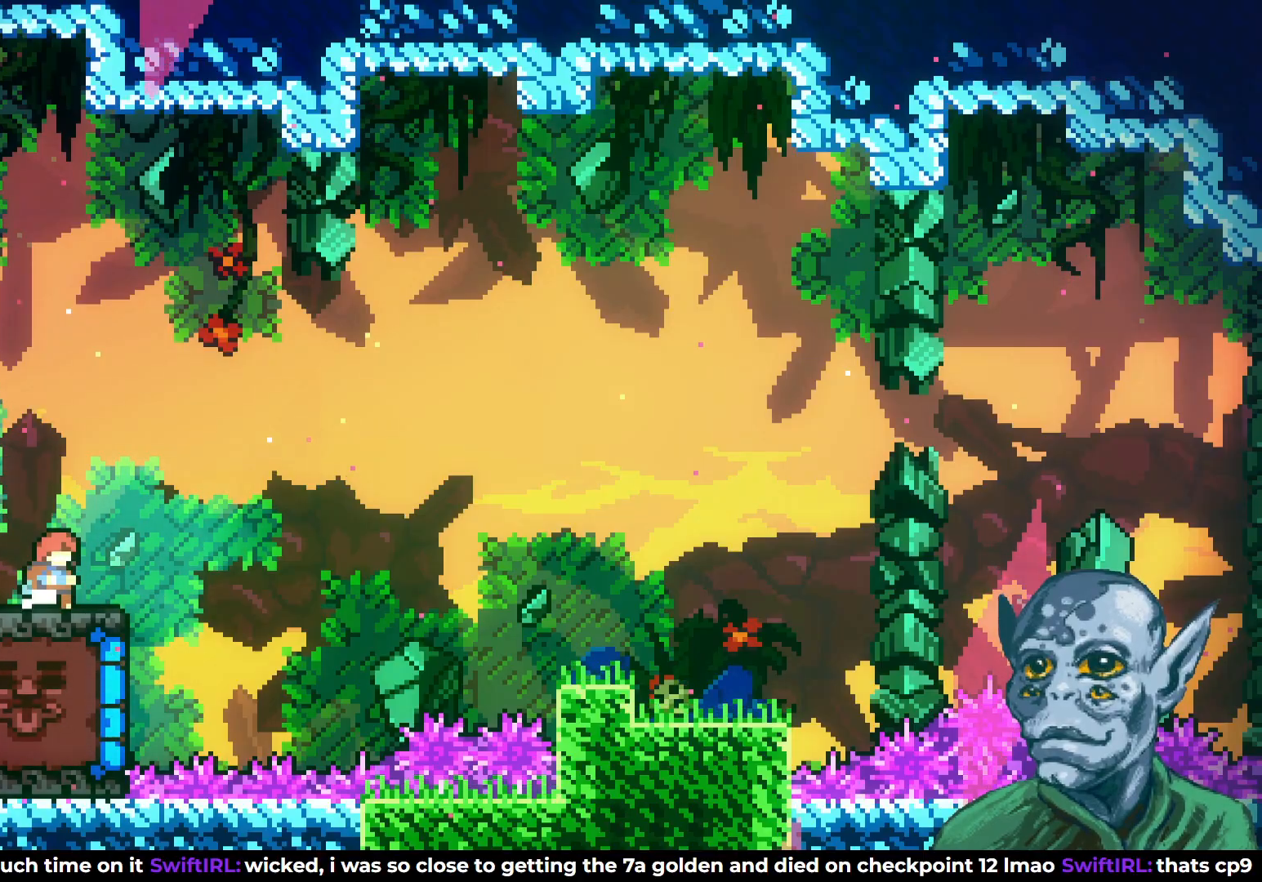
{"buttons": ["DPAD_LEFT"], "left_stick": "center", "right_stick": "center", "events": [[83, "CROSS", "down"], [100, "DPAD_LEFT", "down"], [233, "CROSS", "up"]]}
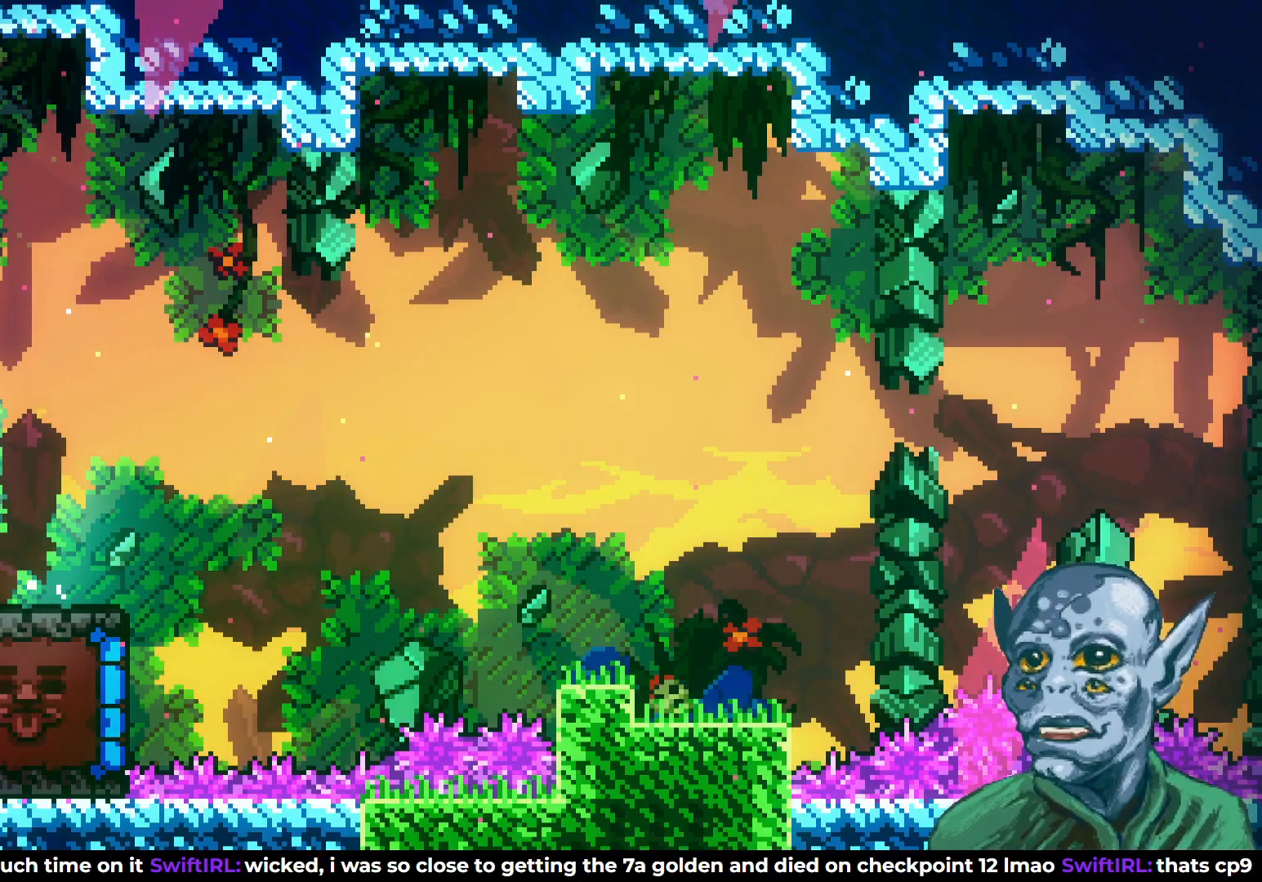
{"buttons": ["DPAD_LEFT"], "left_stick": "center", "right_stick": "center", "events": [[50, "SQUARE", "down"], [200, "SQUARE", "up"]]}
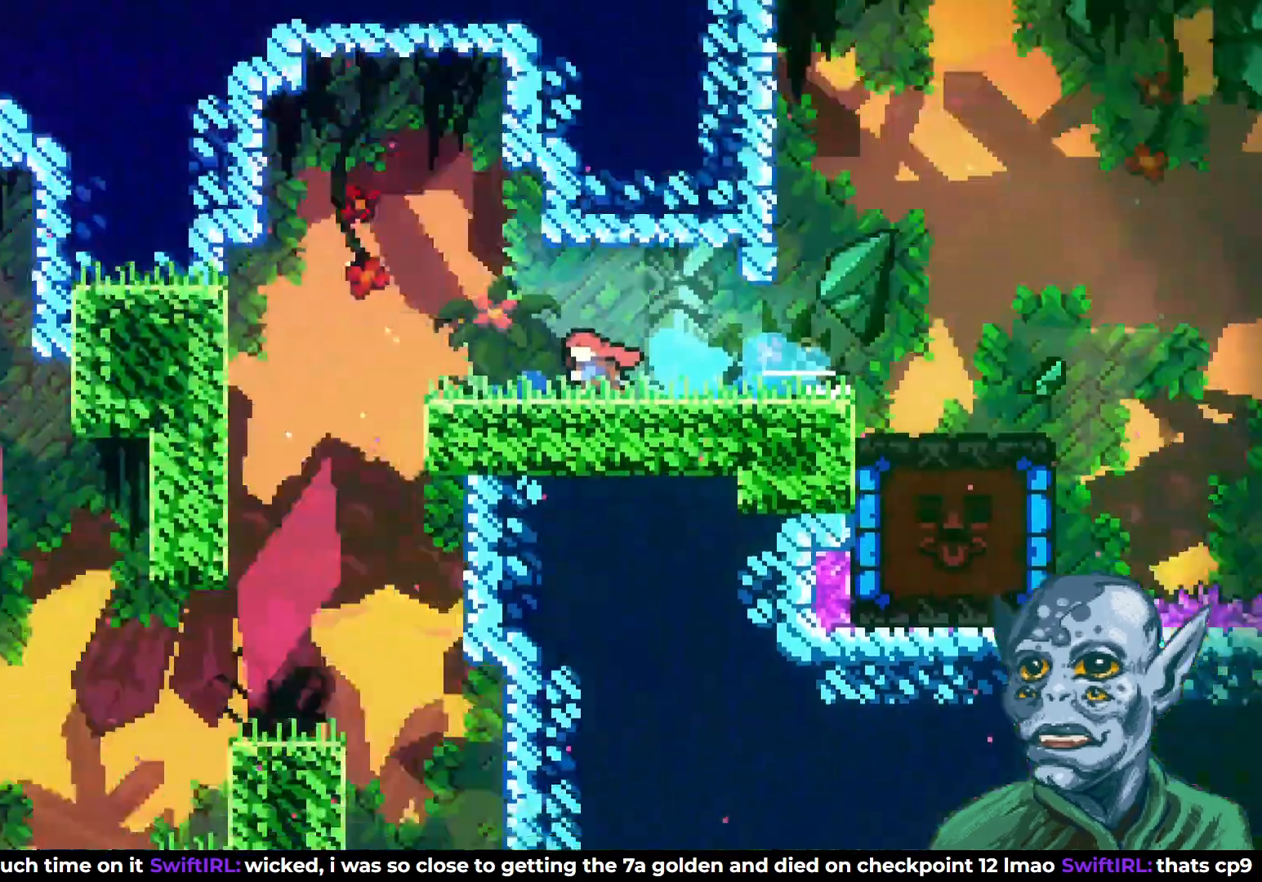
{"buttons": ["DPAD_LEFT"], "left_stick": "center", "right_stick": "center", "events": []}
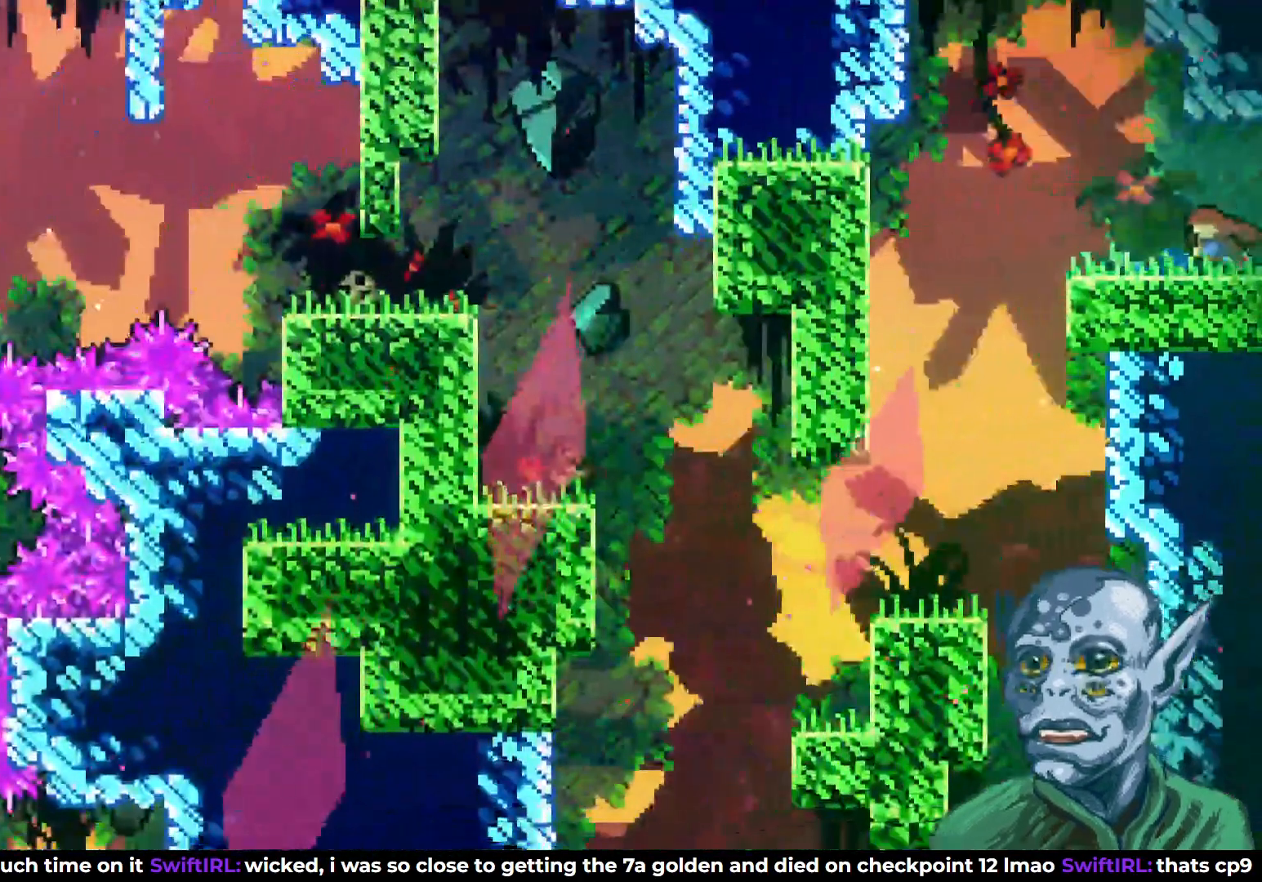
{"buttons": [], "left_stick": "center", "right_stick": "center", "events": [[233, "DPAD_LEFT", "up"]]}
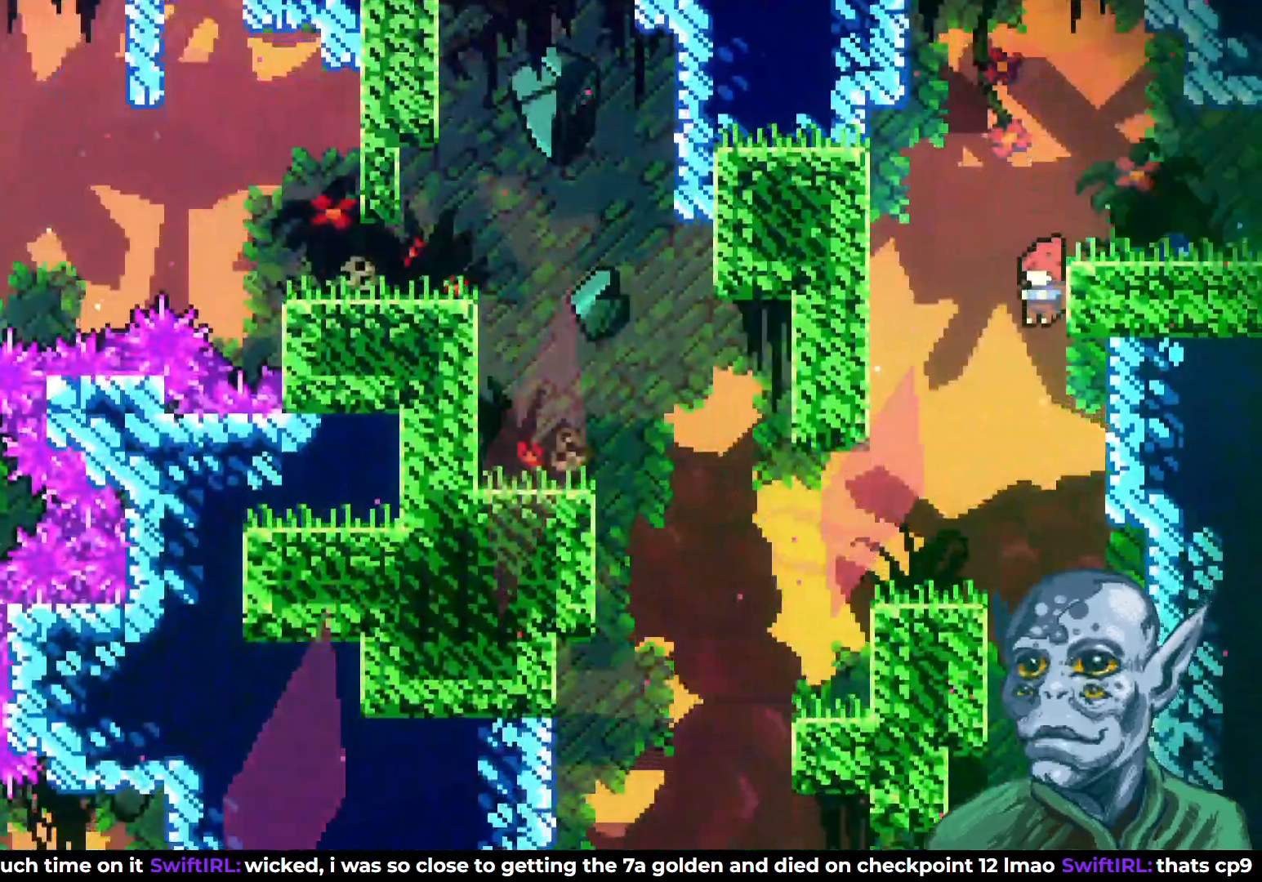
{"buttons": [], "left_stick": "center", "right_stick": "center", "events": [[167, "DPAD_RIGHT", "down"], [283, "DPAD_RIGHT", "up"]]}
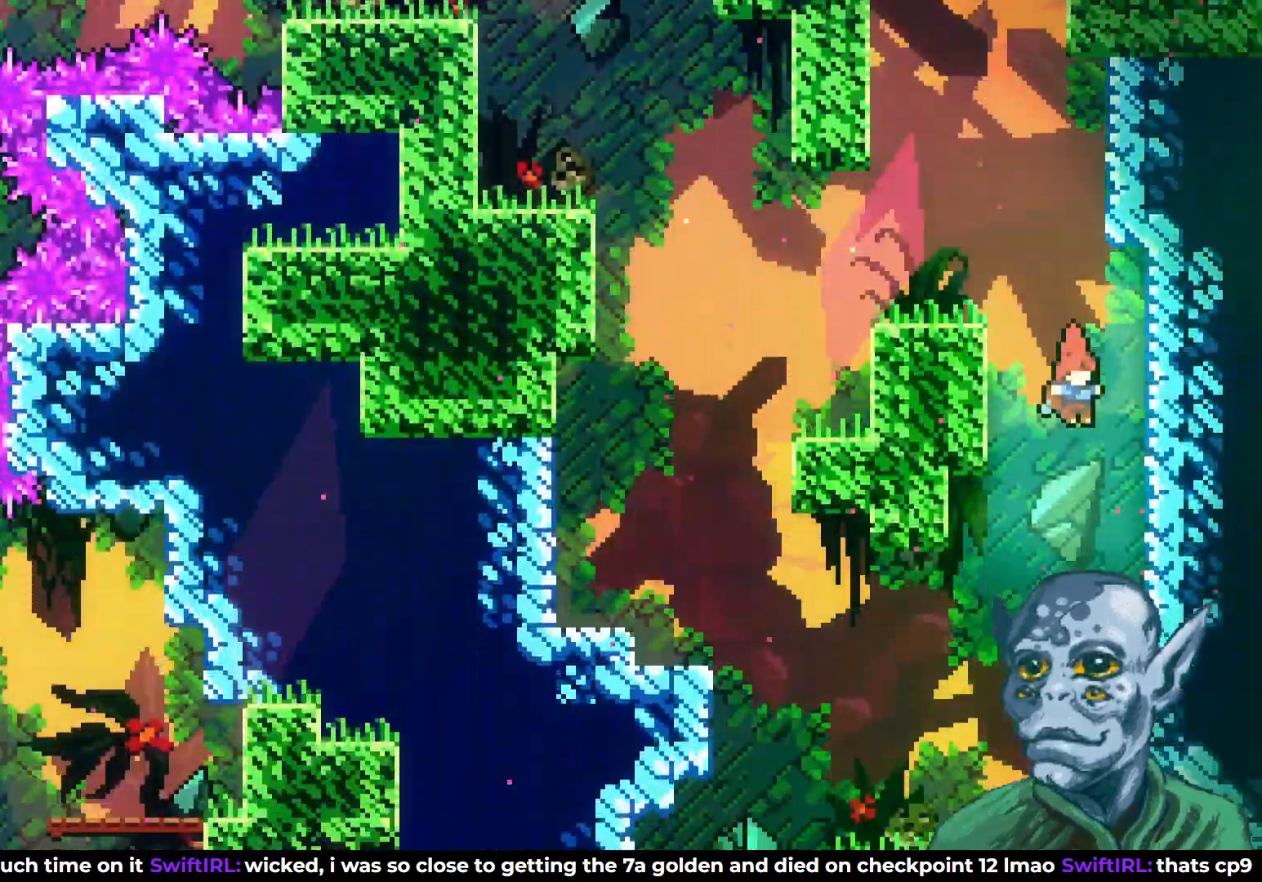
{"buttons": ["DPAD_RIGHT"], "left_stick": "center", "right_stick": "center", "events": [[233, "DPAD_LEFT", "down"], [383, "DPAD_LEFT", "up"], [500, "DPAD_RIGHT", "down"]]}
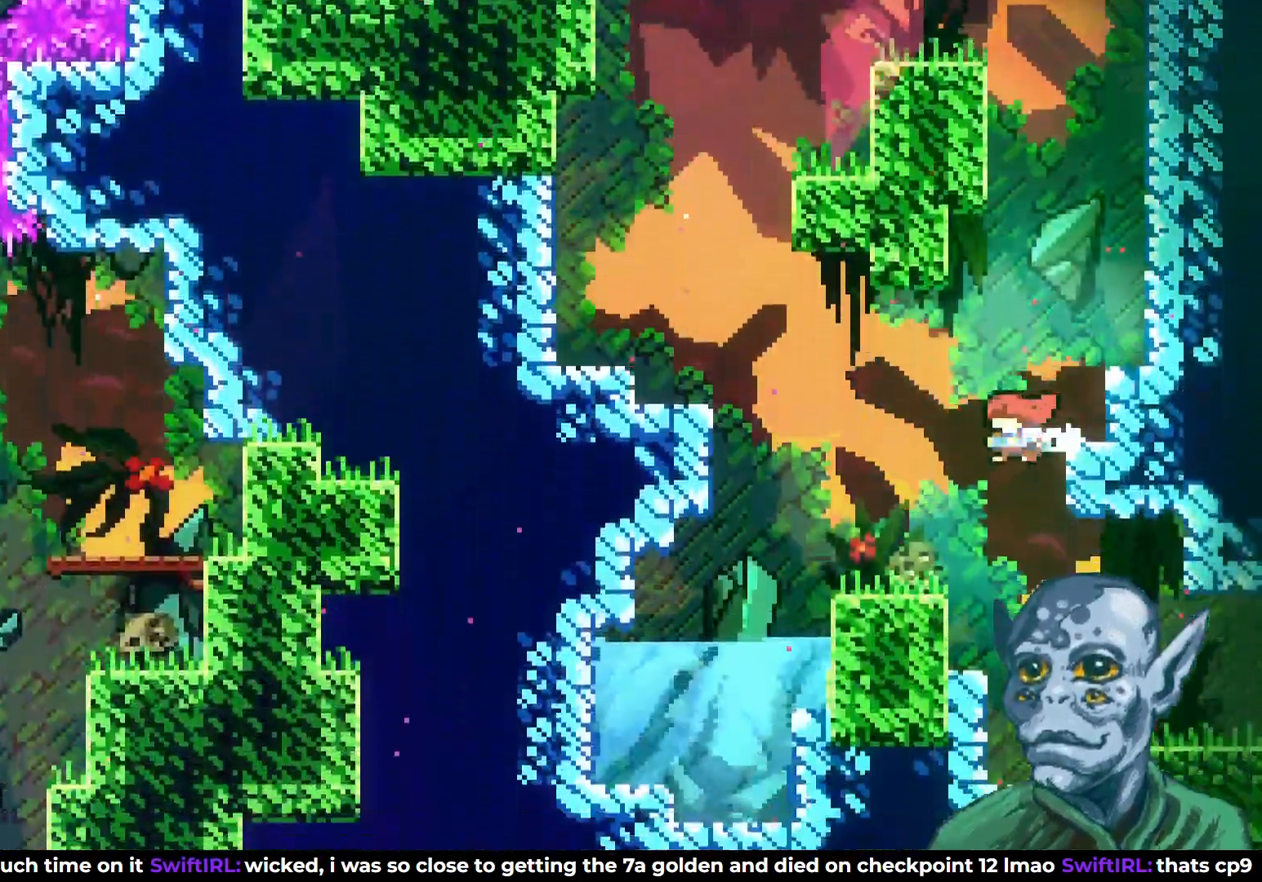
{"buttons": ["DPAD_RIGHT"], "left_stick": "center", "right_stick": "center", "events": []}
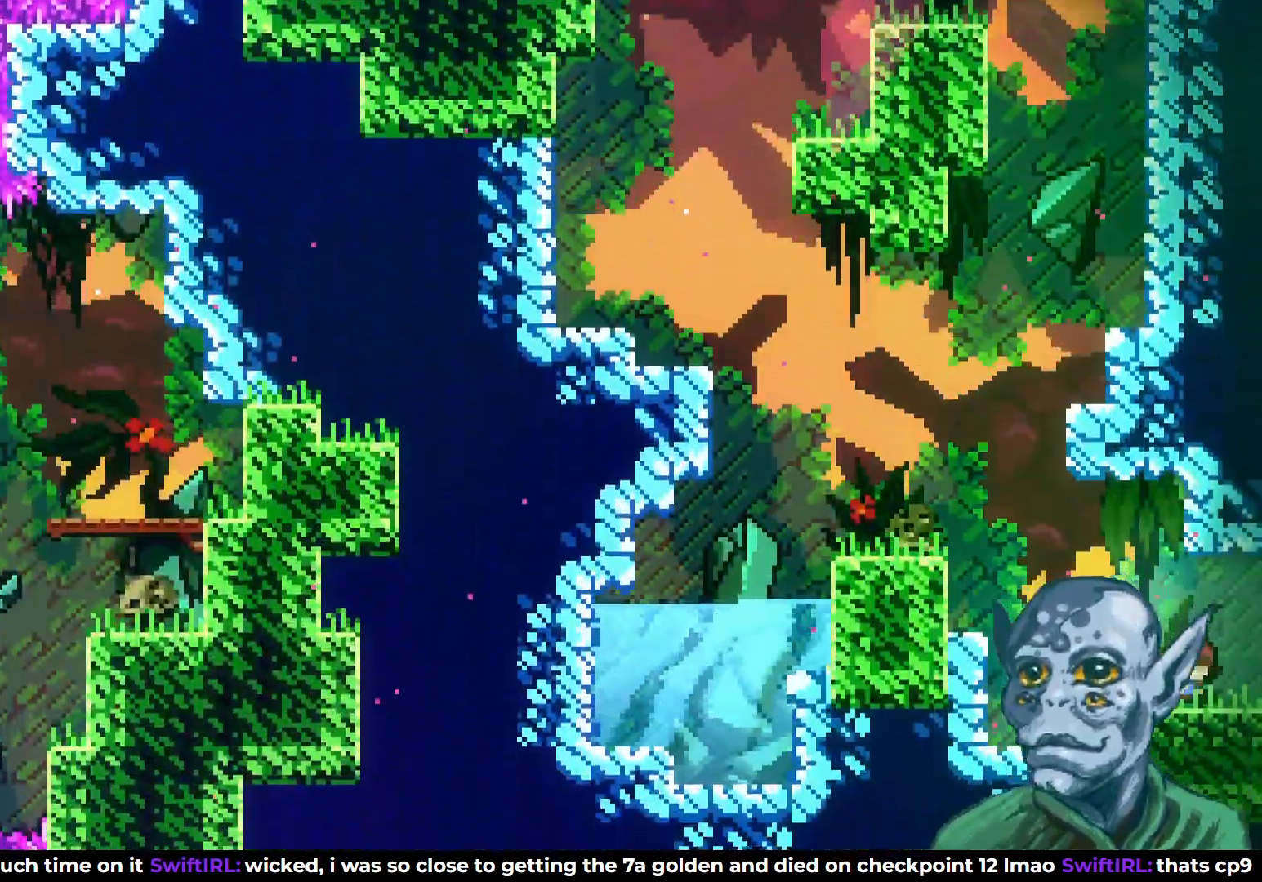
{"buttons": [], "left_stick": "center", "right_stick": "center", "events": [[350, "DPAD_RIGHT", "up"]]}
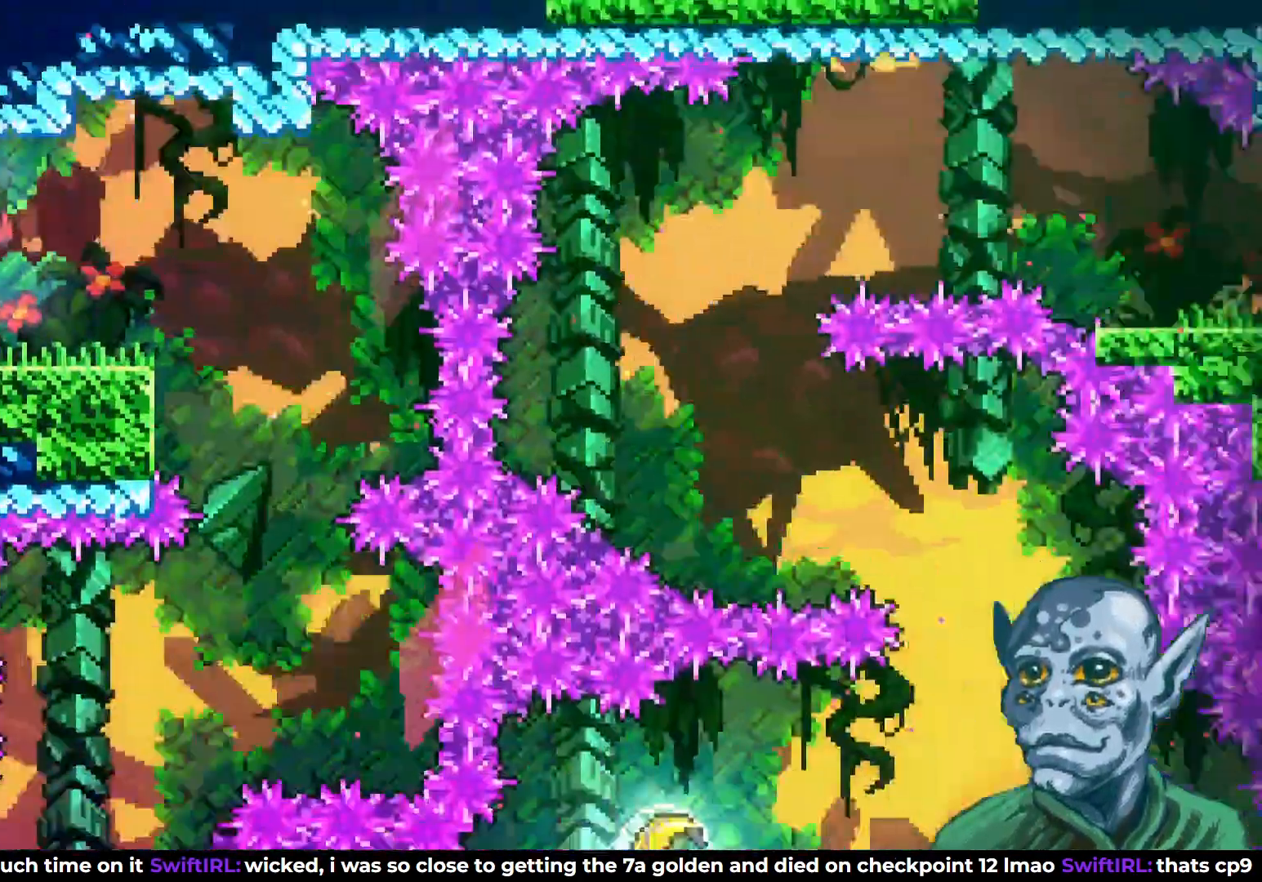
{"buttons": [], "left_stick": "center", "right_stick": "center", "events": [[333, "DPAD_RIGHT", "down"], [483, "DPAD_RIGHT", "up"]]}
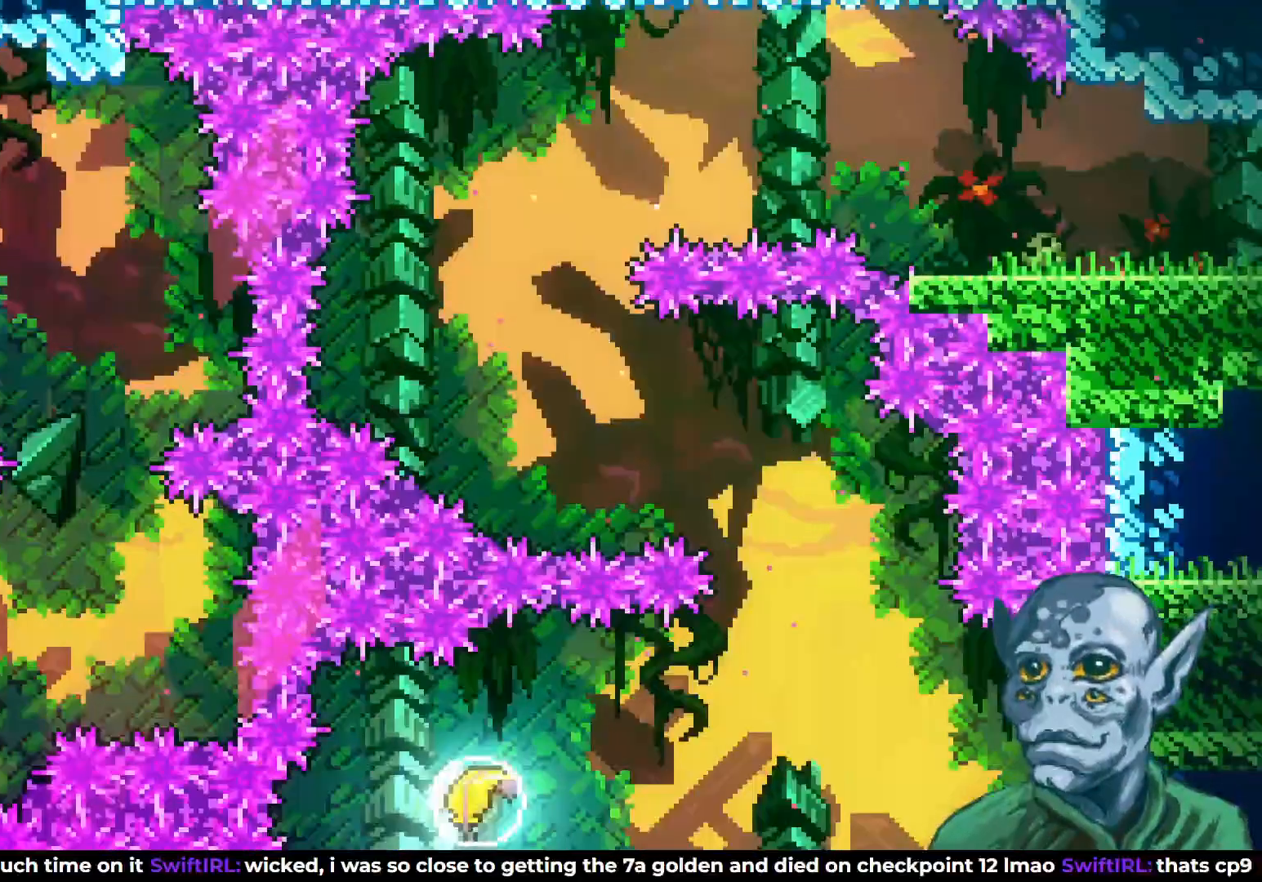
{"buttons": [], "left_stick": "center", "right_stick": "center", "events": []}
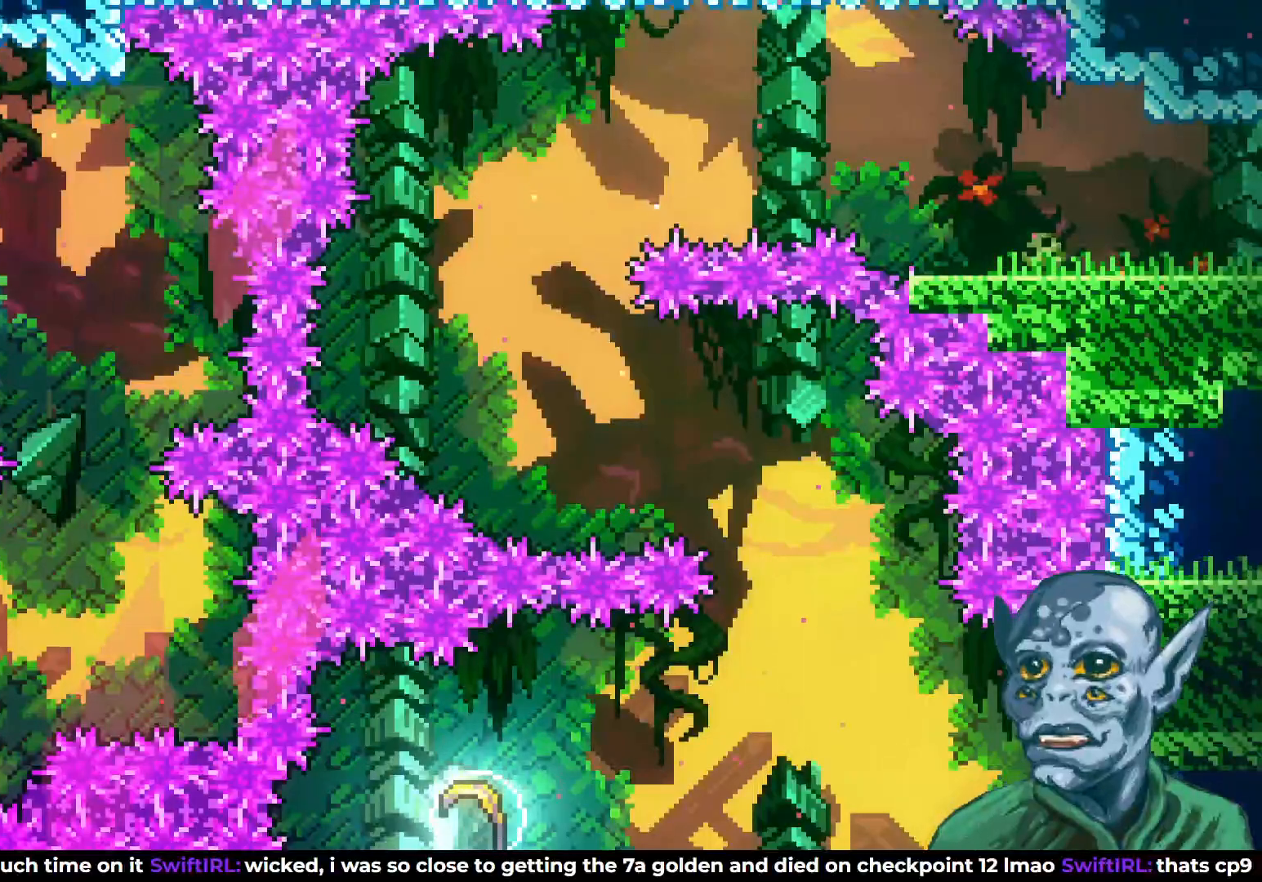
{"buttons": [], "left_stick": "center", "right_stick": "center", "events": []}
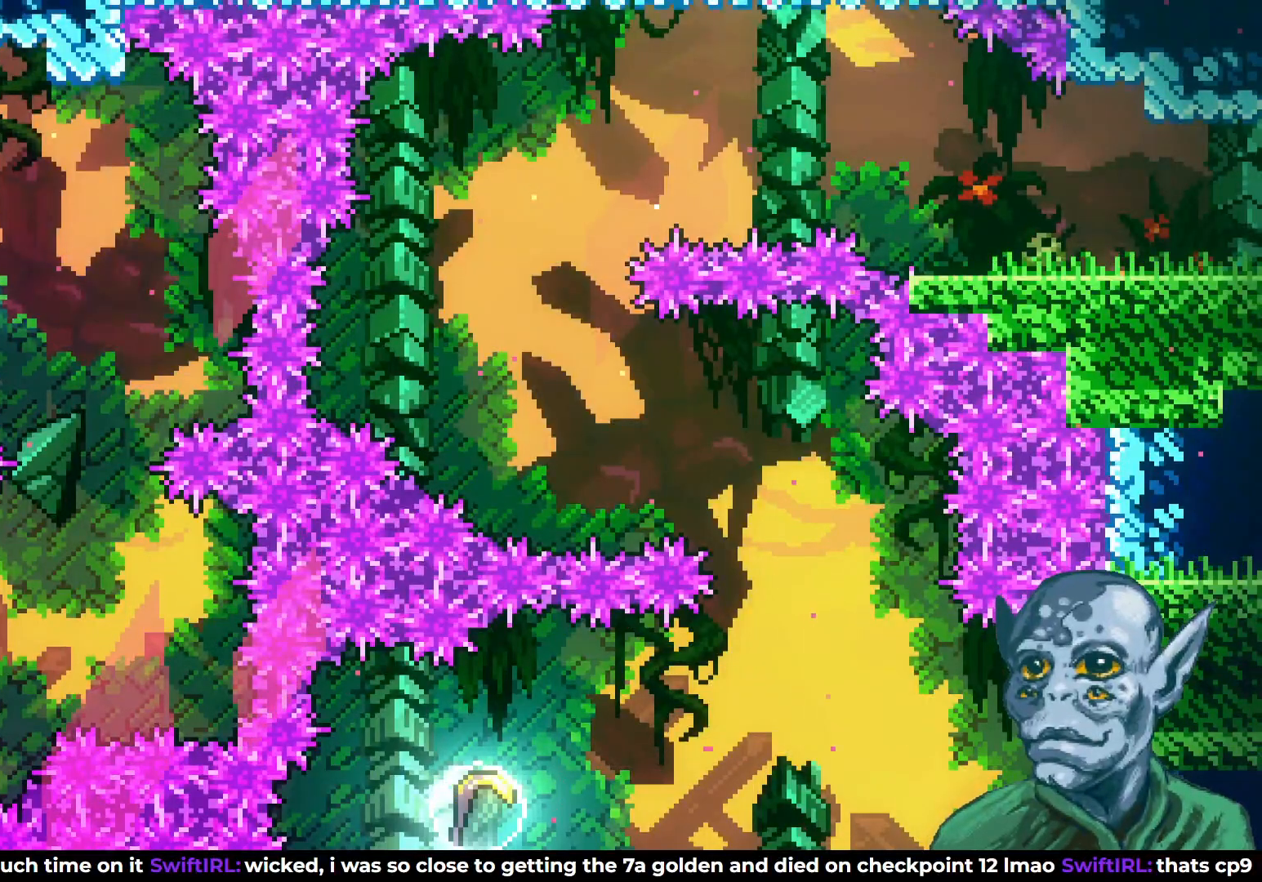
{"buttons": ["DPAD_RIGHT"], "left_stick": "center", "right_stick": "center", "events": [[350, "DPAD_RIGHT", "down"], [417, "CROSS", "down"], [500, "CROSS", "up"]]}
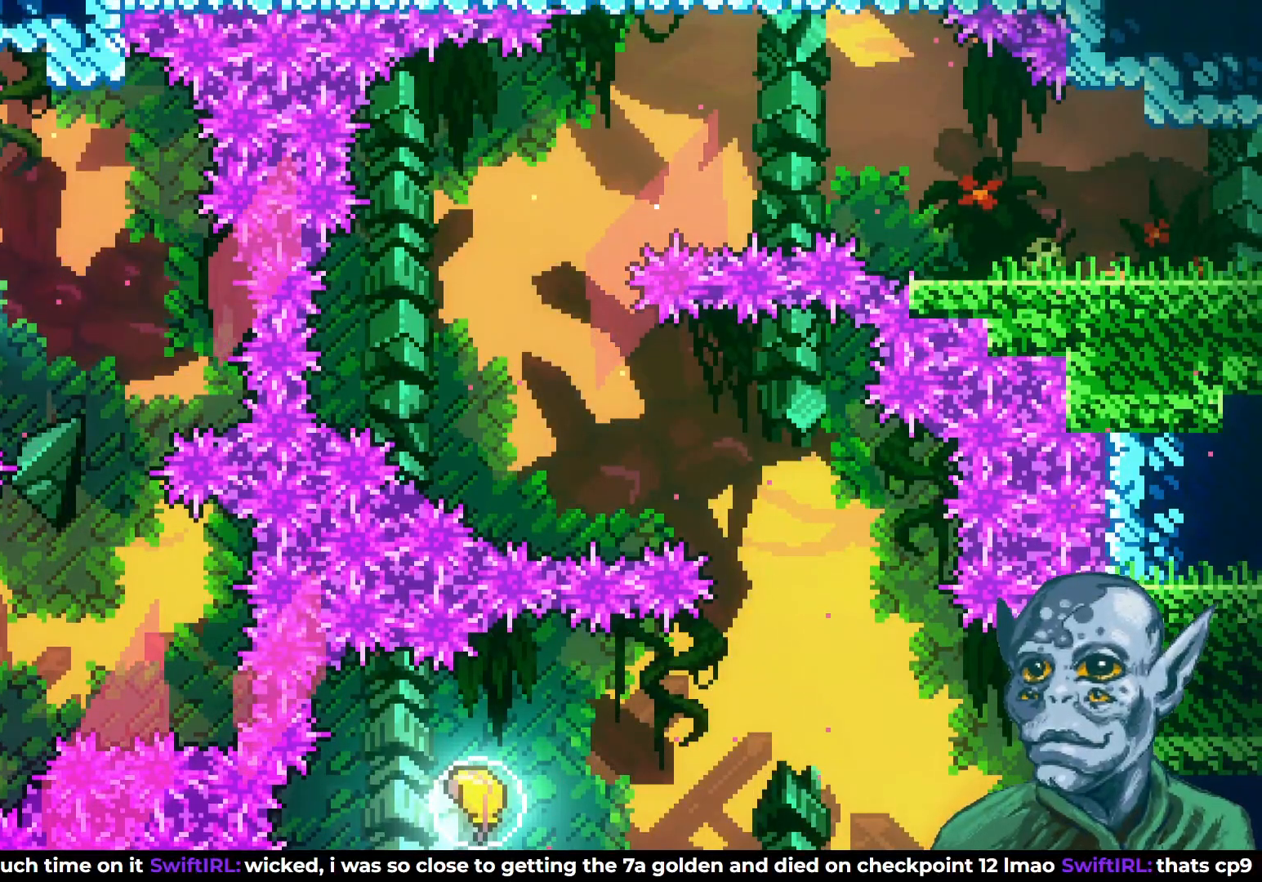
{"buttons": [], "left_stick": "center", "right_stick": "center", "events": [[367, "DPAD_RIGHT", "up"]]}
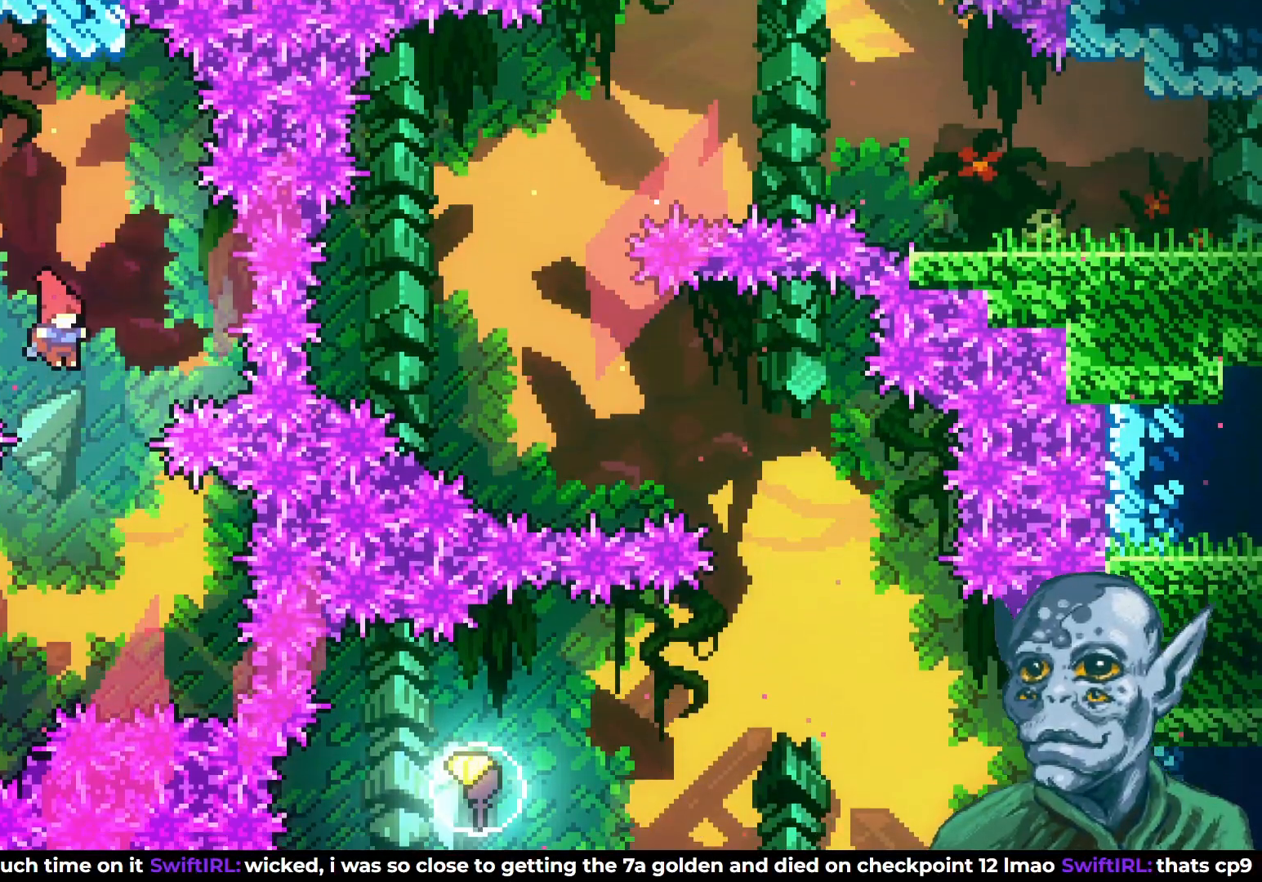
{"buttons": ["DPAD_LEFT"], "left_stick": "center", "right_stick": "center", "events": [[50, "DPAD_LEFT", "down"]]}
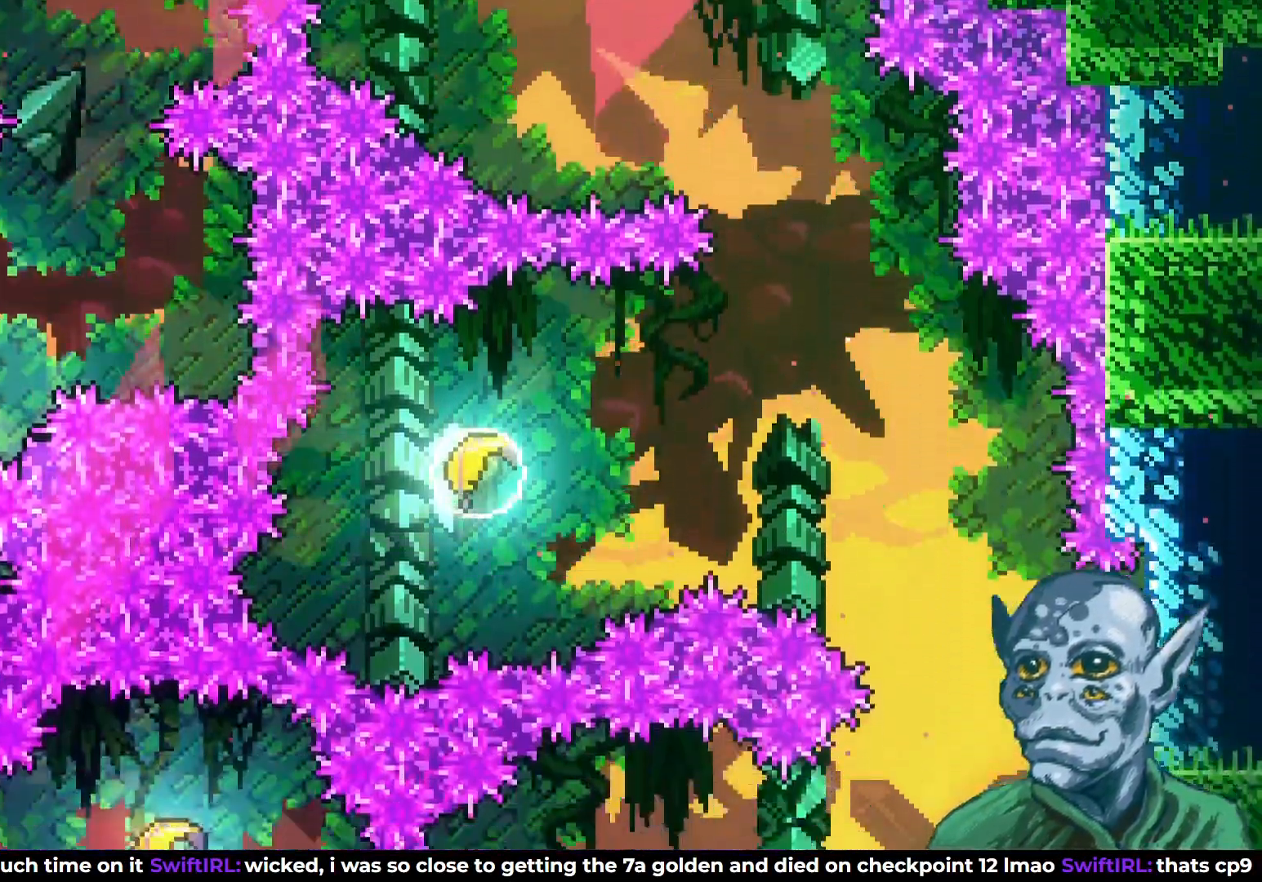
{"buttons": ["R2", "DPAD_DOWN"], "left_stick": "center", "right_stick": "center", "events": [[233, "R2", "down"], [350, "DPAD_DOWN", "down"], [383, "DPAD_LEFT", "up"]]}
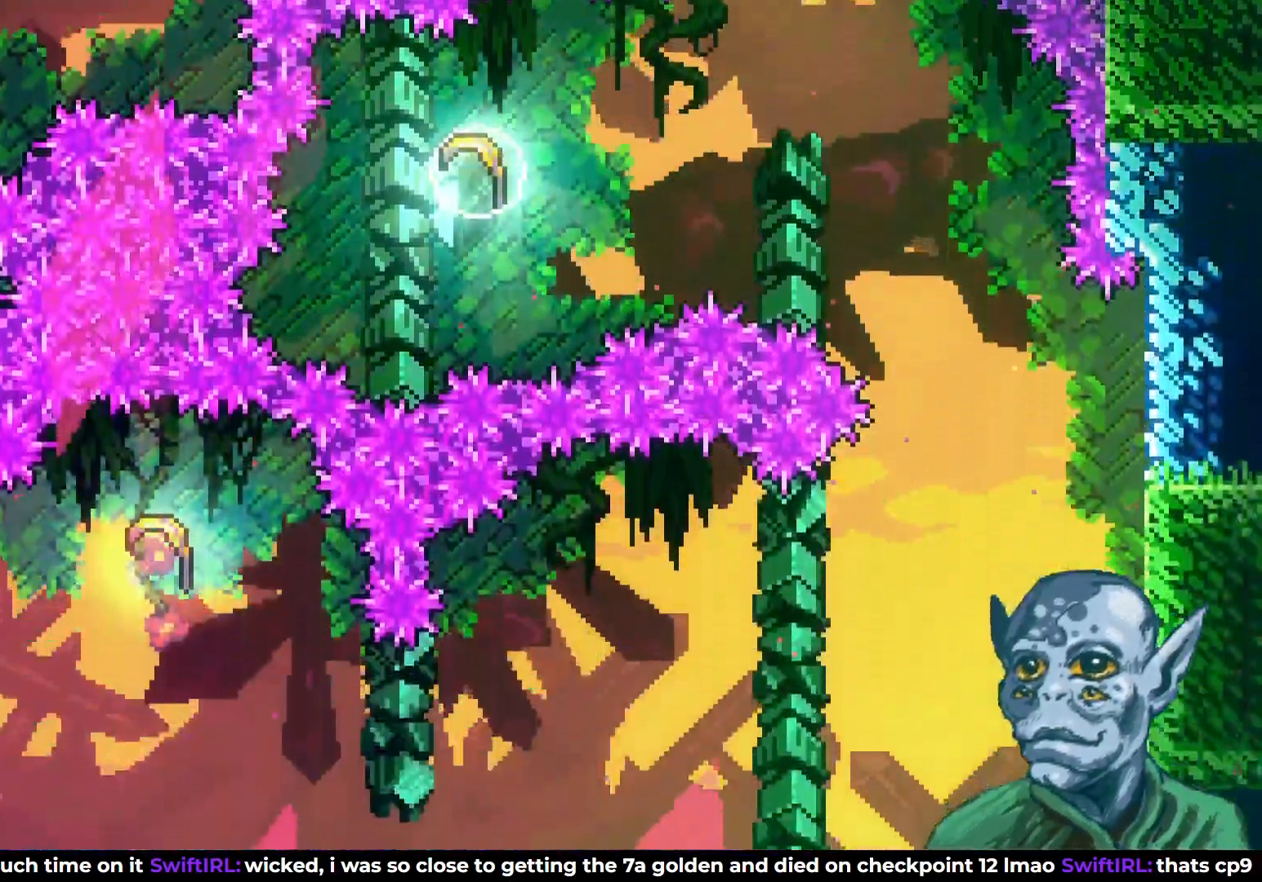
{"buttons": ["R2", "DPAD_DOWN"], "left_stick": "center", "right_stick": "center", "events": []}
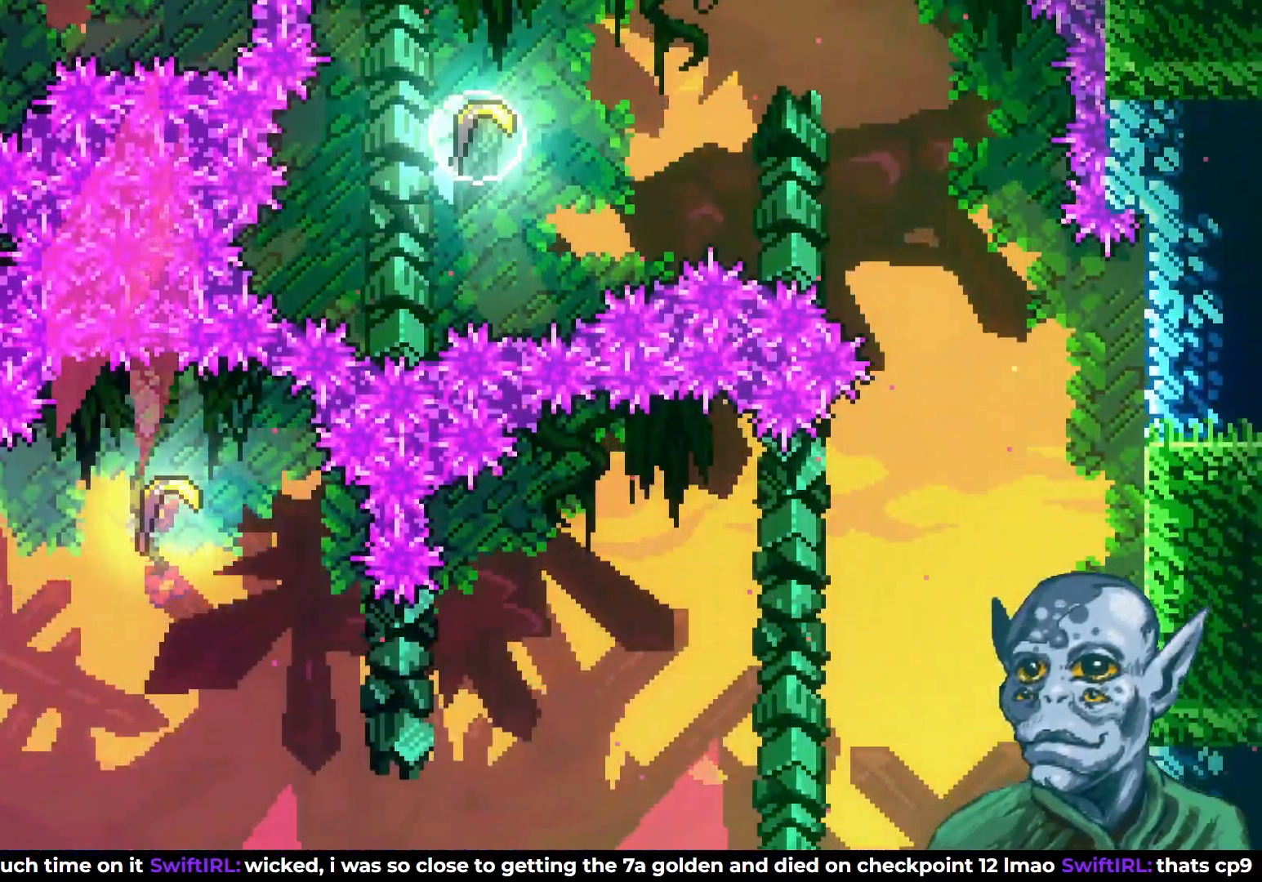
{"buttons": ["R2", "DPAD_DOWN"], "left_stick": "center", "right_stick": "center", "events": []}
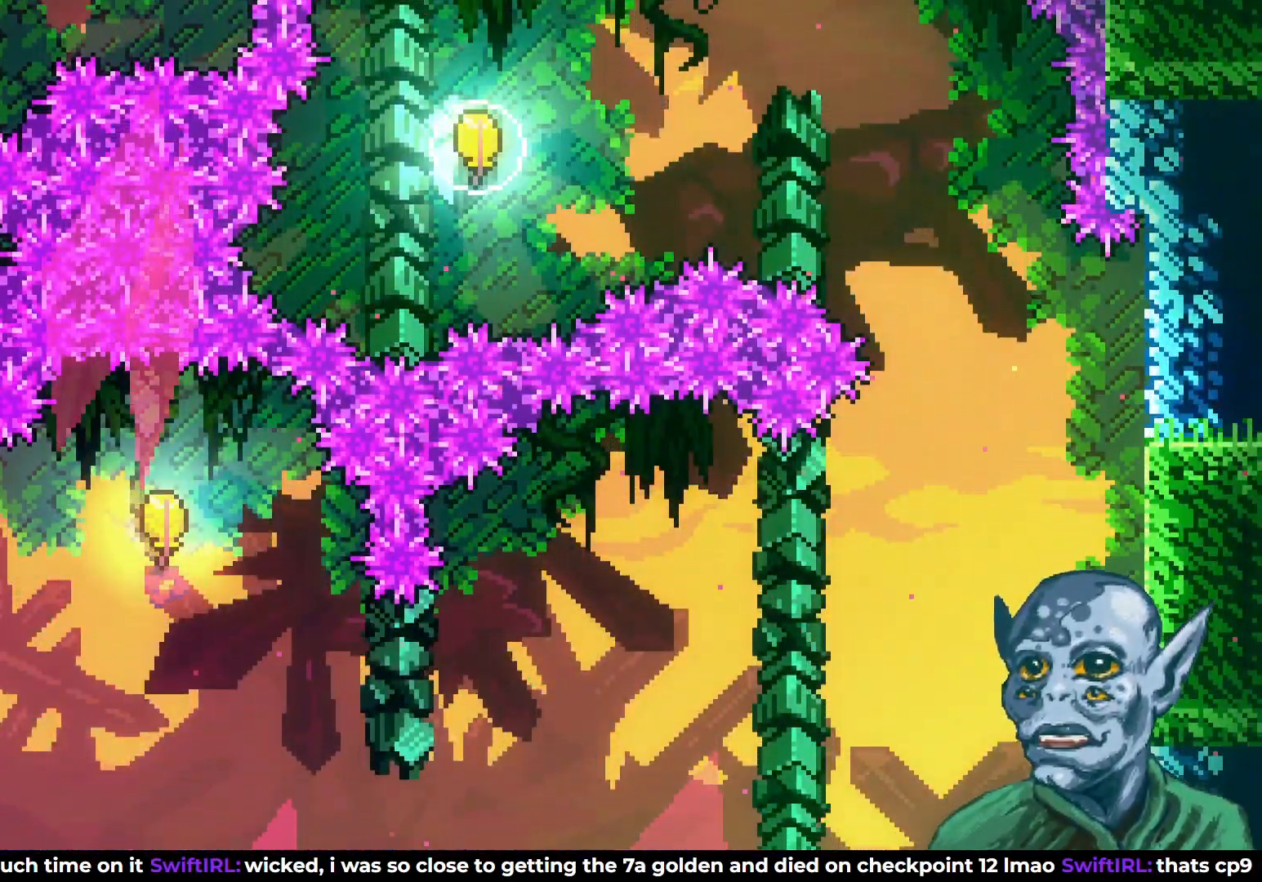
{"buttons": ["CROSS", "R2", "DPAD_RIGHT"], "left_stick": "center", "right_stick": "center", "events": [[217, "DPAD_DOWN", "up"], [367, "DPAD_RIGHT", "down"], [400, "CROSS", "down"]]}
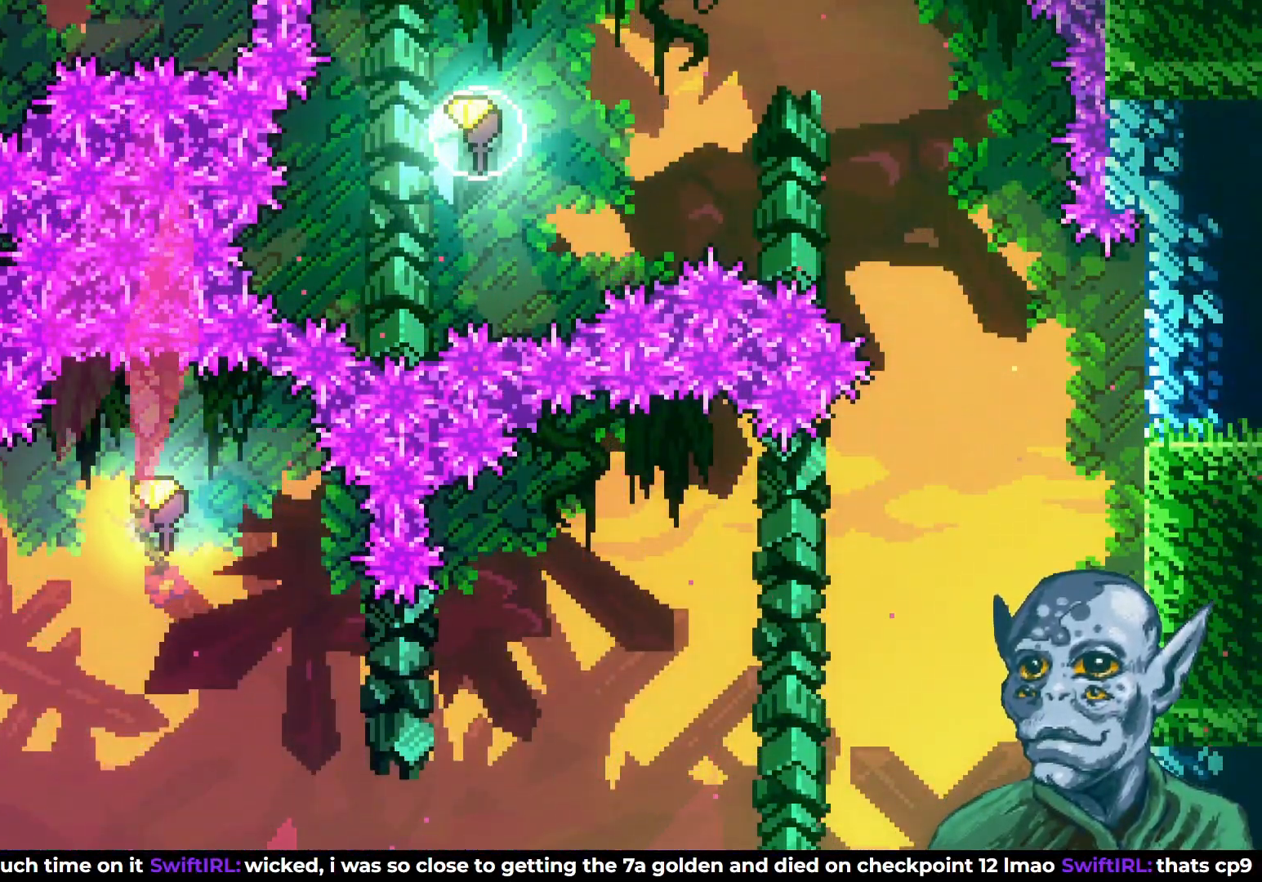
{"buttons": ["SQUARE", "DPAD_UP", "DPAD_RIGHT"], "left_stick": "center", "right_stick": "center", "events": [[183, "CROSS", "up"], [200, "DPAD_UP", "down"], [233, "R2", "up"], [350, "SQUARE", "down"]]}
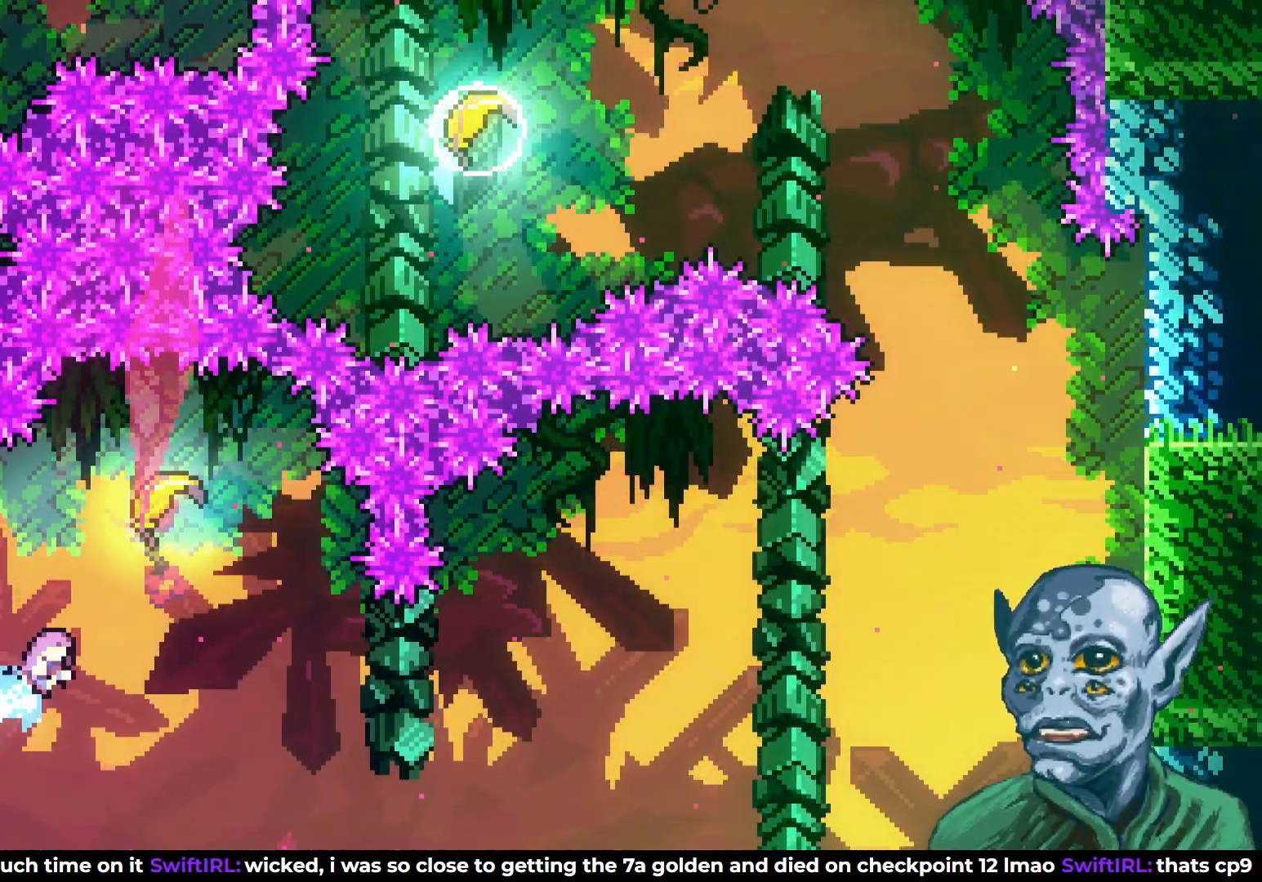
{"buttons": ["DPAD_DOWN"], "left_stick": "center", "right_stick": "center", "events": [[33, "SQUARE", "up"], [133, "DPAD_UP", "up"], [183, "DPAD_DOWN", "down"], [250, "DPAD_RIGHT", "up"], [267, "DPAD_RIGHT", "down"], [283, "DPAD_RIGHT", "up"]]}